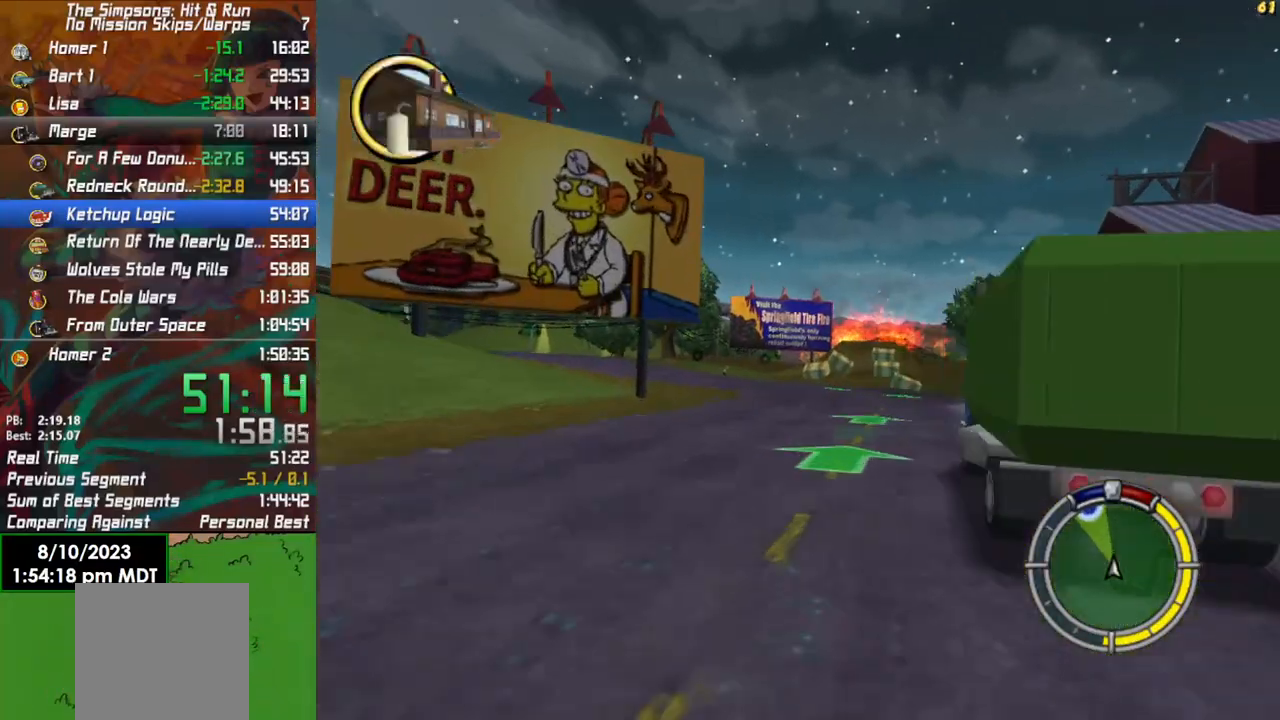
Gameplay with a controller (Xbox layout); each line is a JSON object with the inputs held at the frame after it. "events" lists button and stick changes between this image and that frame as [ms after this image, input, new state], when the widget could be followed in between.
{"buttons": ["R2"], "left_stick": "right", "right_stick": "center", "events": [[167, "left_stick", "center"], [383, "left_stick", "right"]]}
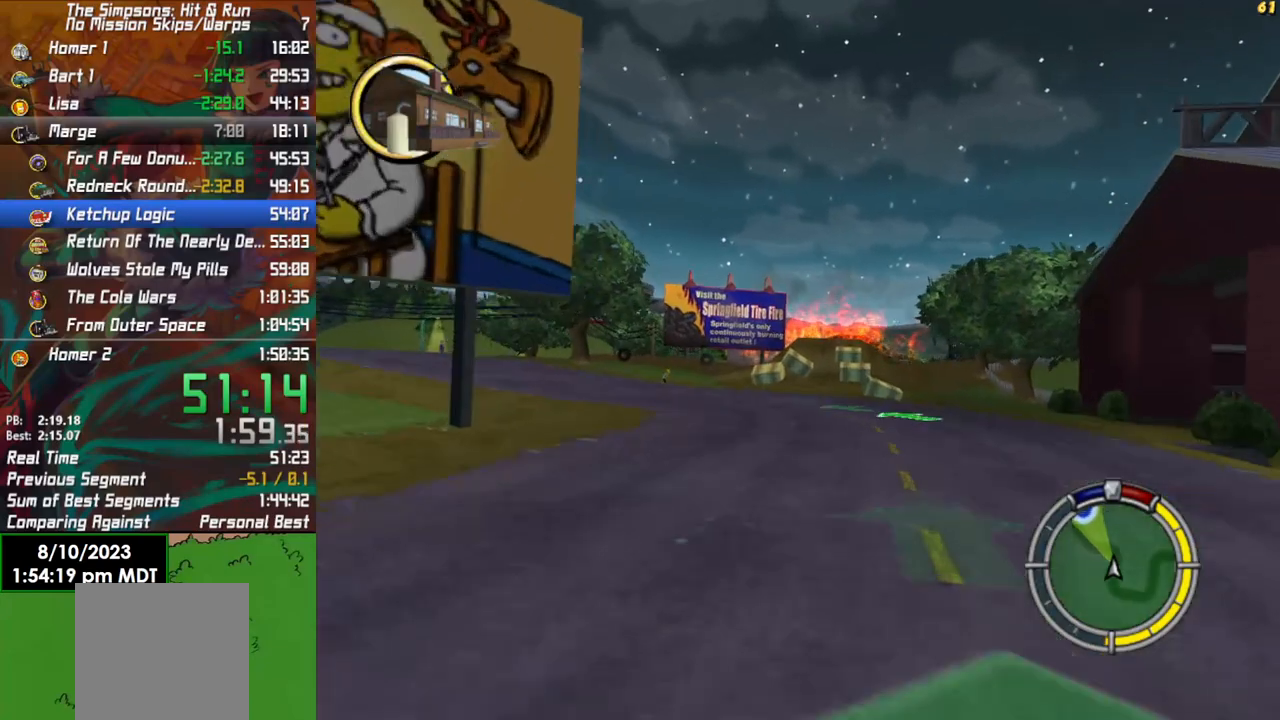
{"buttons": ["R2"], "left_stick": "right", "right_stick": "center", "events": [[117, "left_stick", "center"], [500, "left_stick", "right"]]}
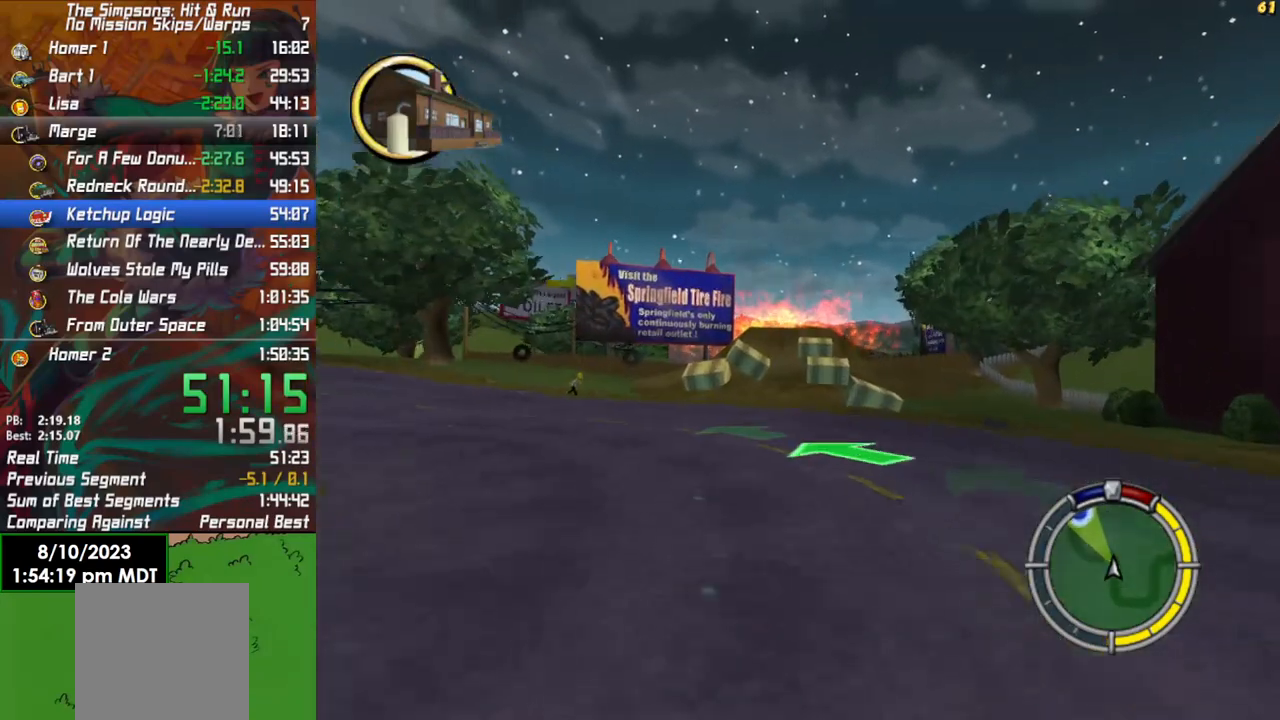
{"buttons": ["R2"], "left_stick": "center", "right_stick": "center", "events": [[117, "left_stick", "center"], [400, "left_stick", "left"], [483, "left_stick", "center"]]}
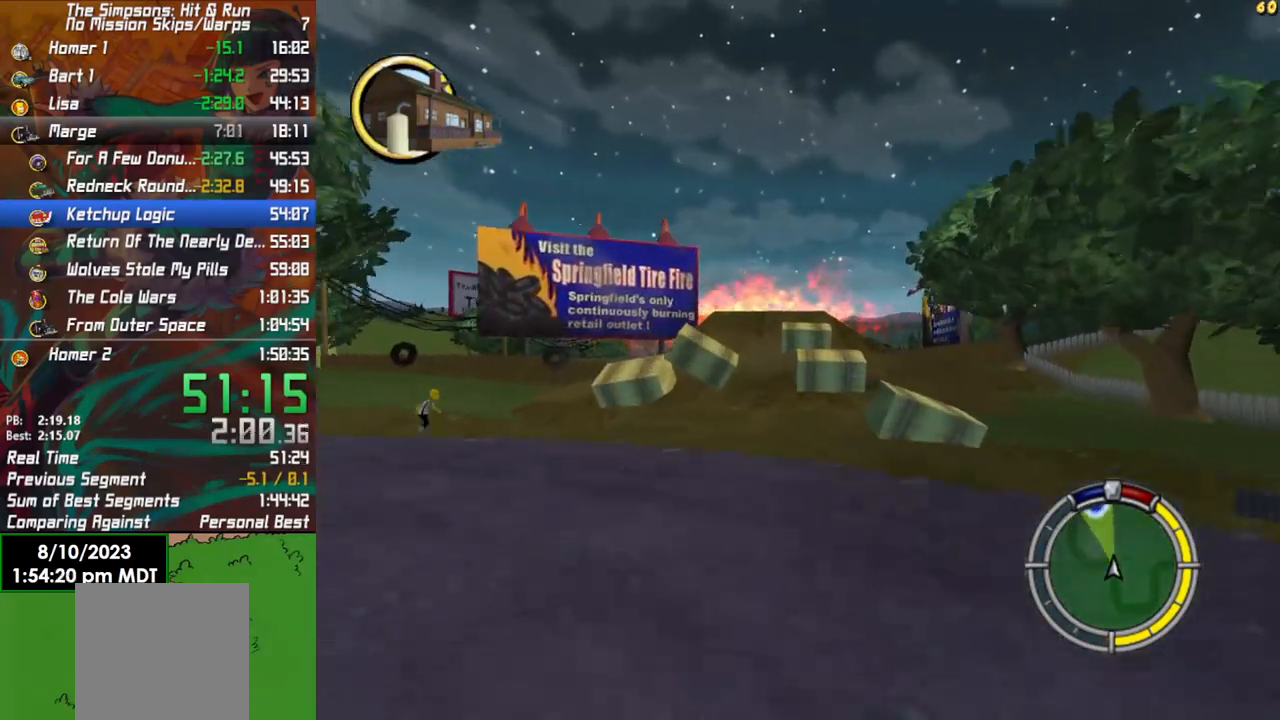
{"buttons": ["R2"], "left_stick": "center", "right_stick": "center", "events": [[133, "left_stick", "right"], [283, "left_stick", "center"]]}
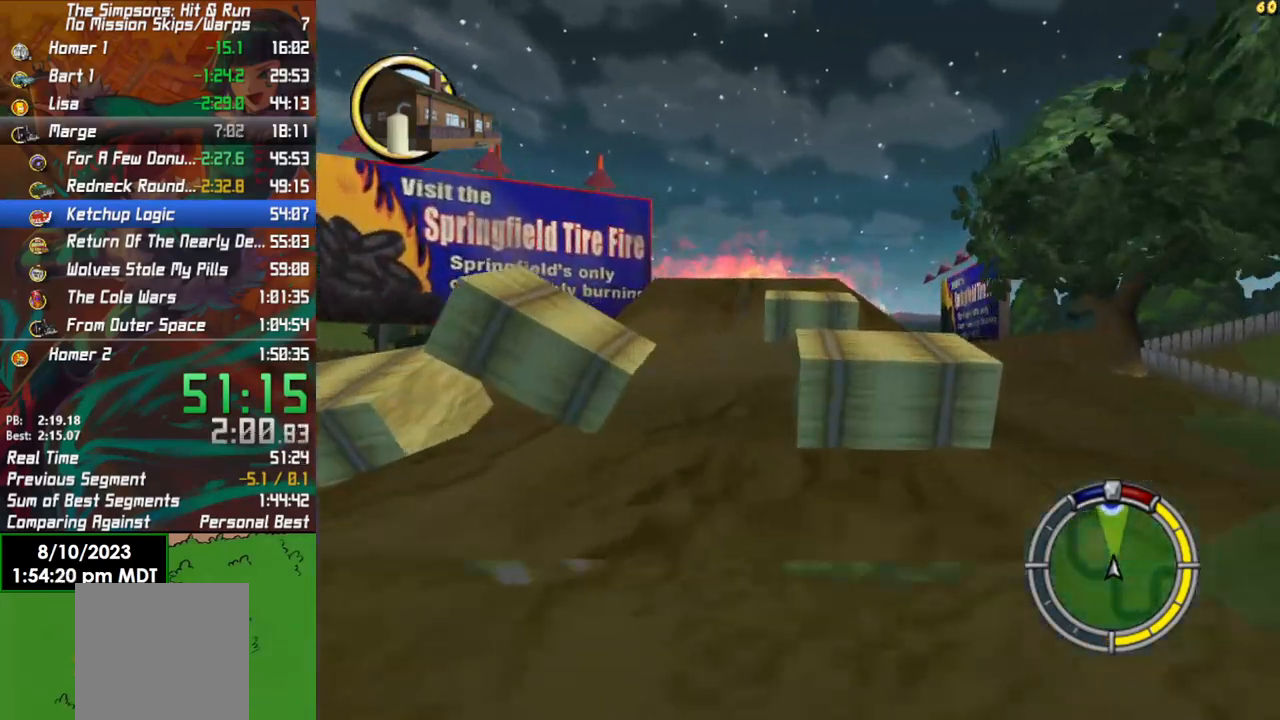
{"buttons": ["R2"], "left_stick": "center", "right_stick": "center", "events": []}
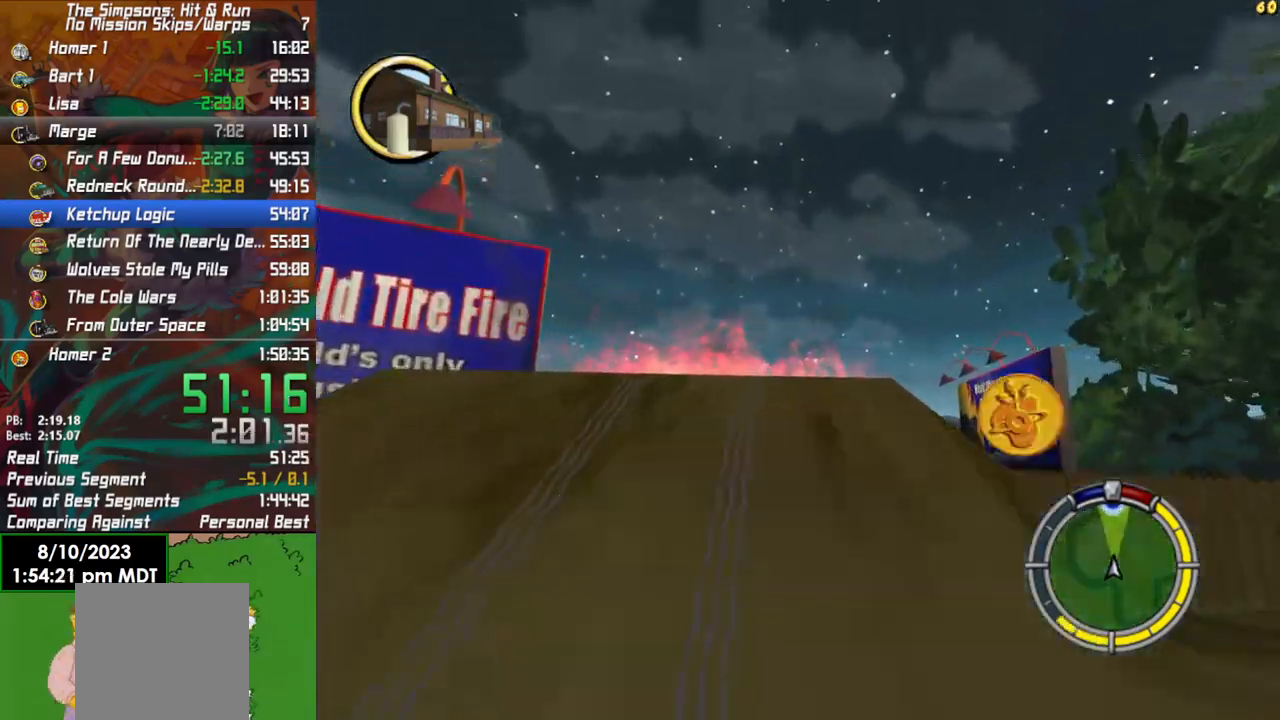
{"buttons": ["R2"], "left_stick": "center", "right_stick": "center", "events": []}
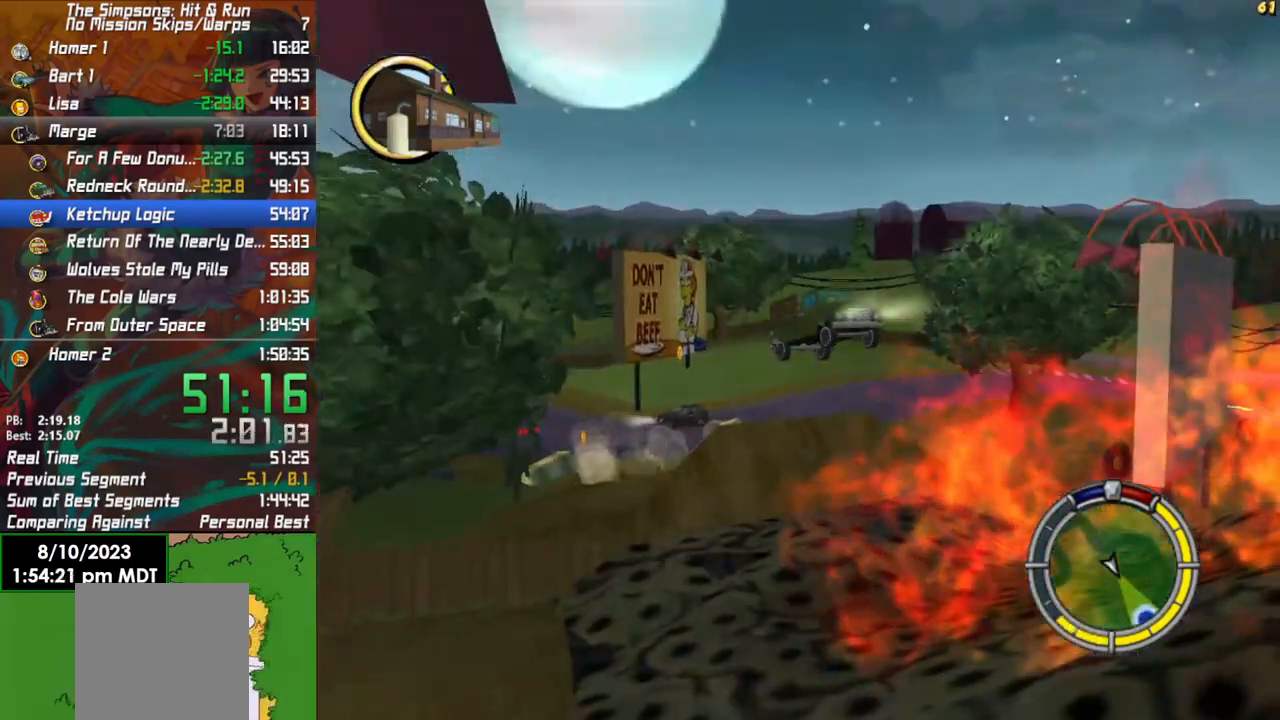
{"buttons": ["R2"], "left_stick": "center", "right_stick": "center", "events": []}
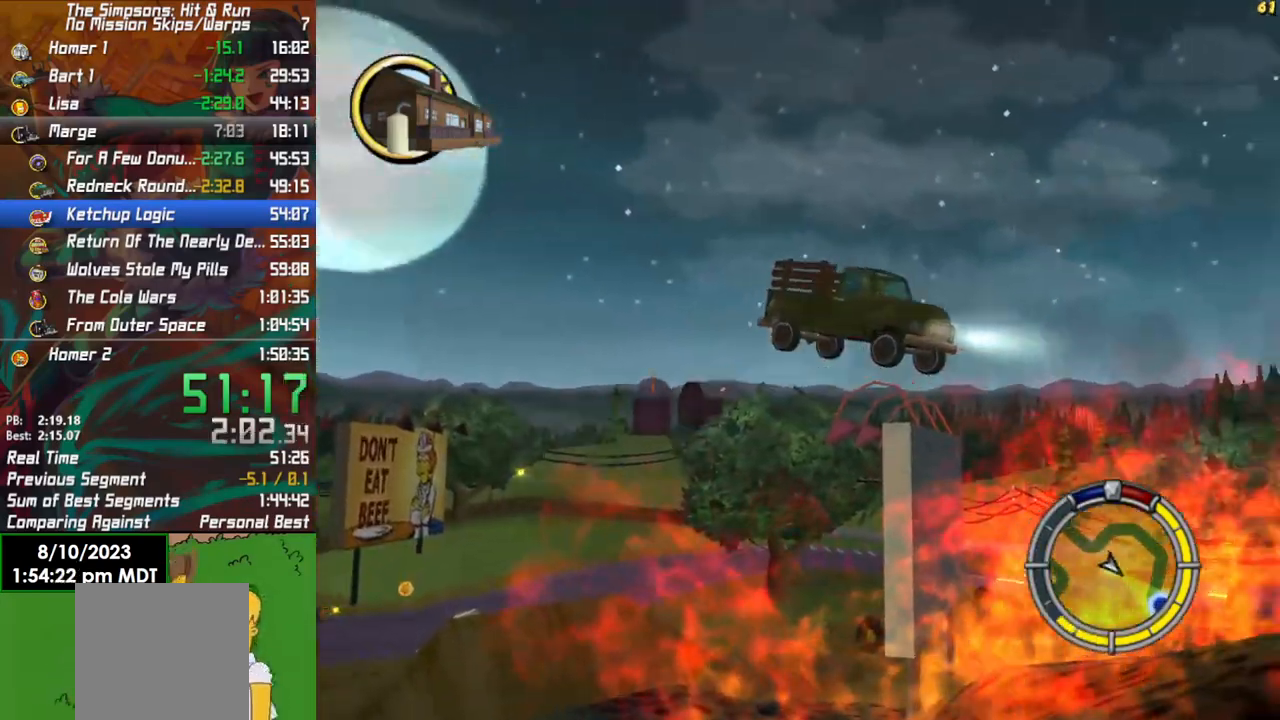
{"buttons": ["R2"], "left_stick": "center", "right_stick": "center", "events": []}
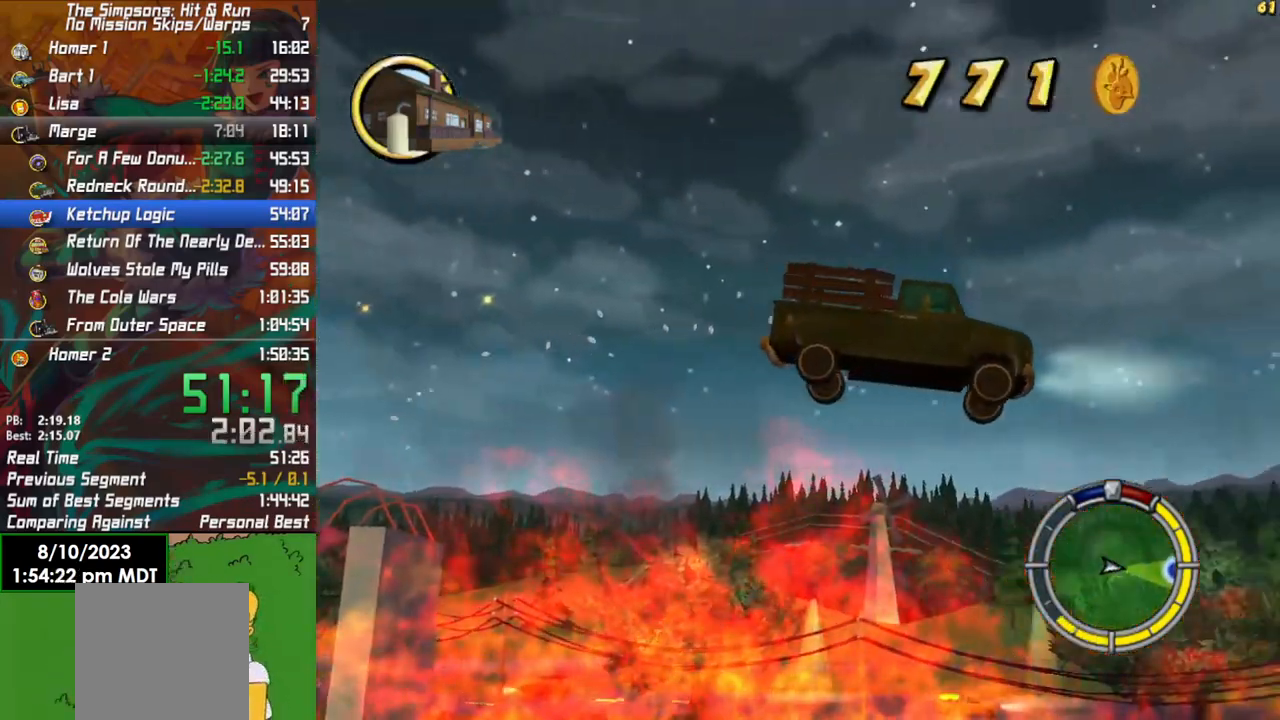
{"buttons": ["R2"], "left_stick": "center", "right_stick": "center", "events": []}
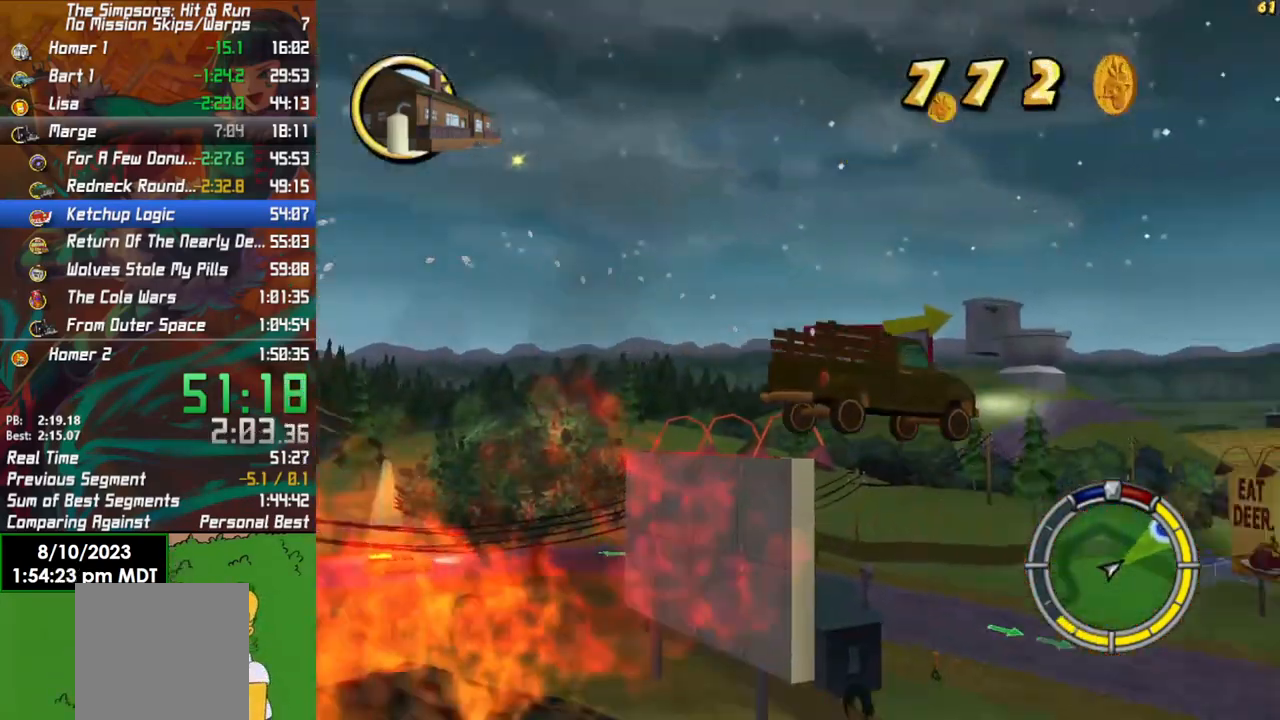
{"buttons": ["R2"], "left_stick": "center", "right_stick": "center", "events": []}
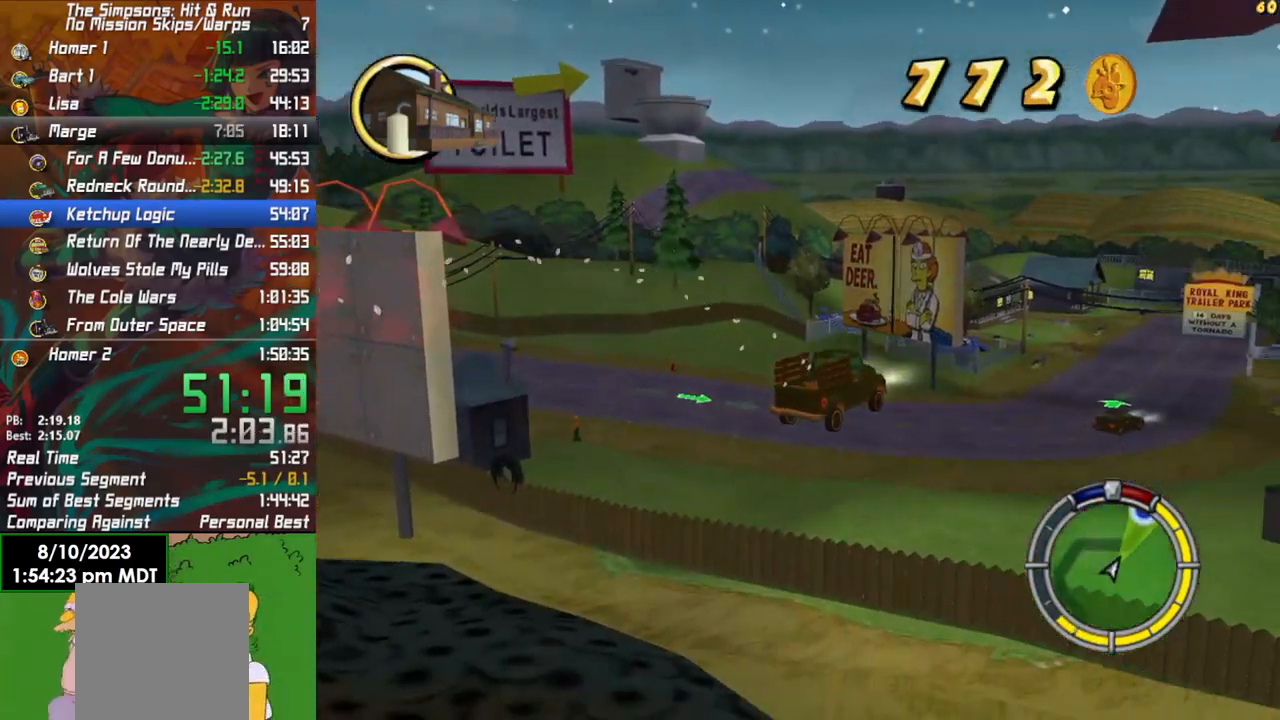
{"buttons": ["R2"], "left_stick": "center", "right_stick": "center", "events": []}
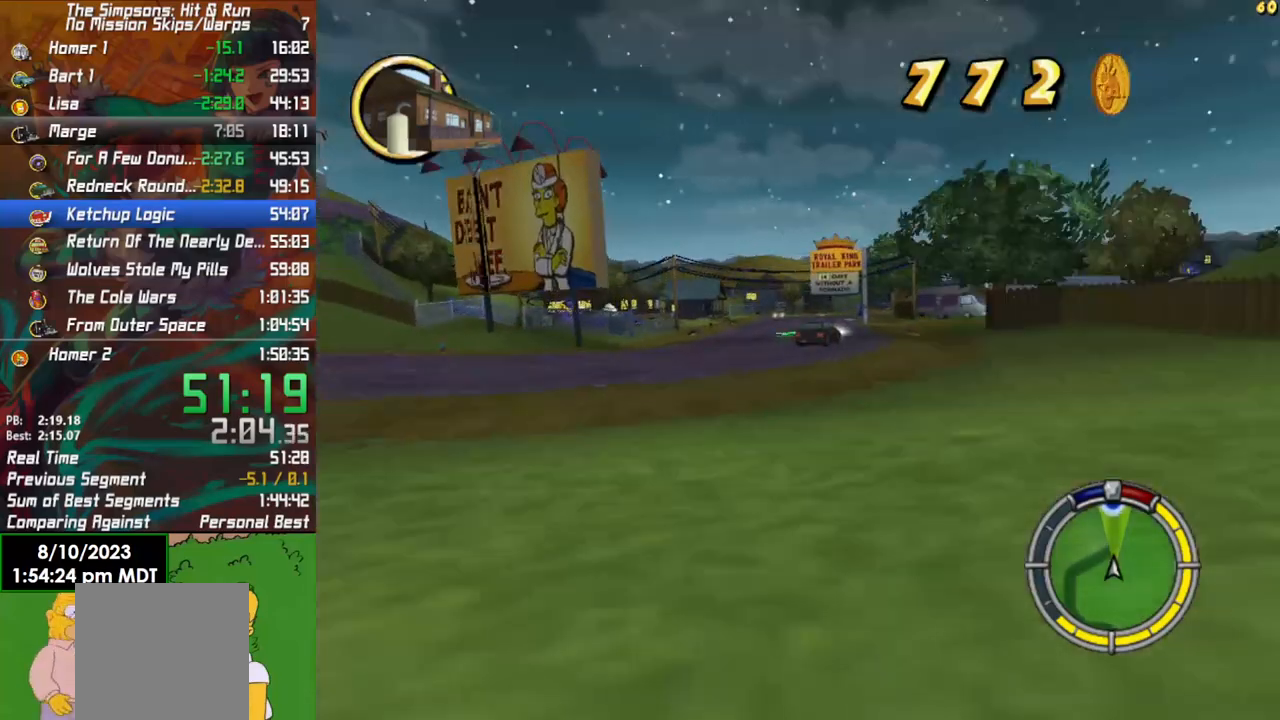
{"buttons": ["R2"], "left_stick": "center", "right_stick": "center", "events": [[33, "left_stick", "right"], [50, "right_stick", "down"], [217, "right_stick", "center"], [450, "left_stick", "center"]]}
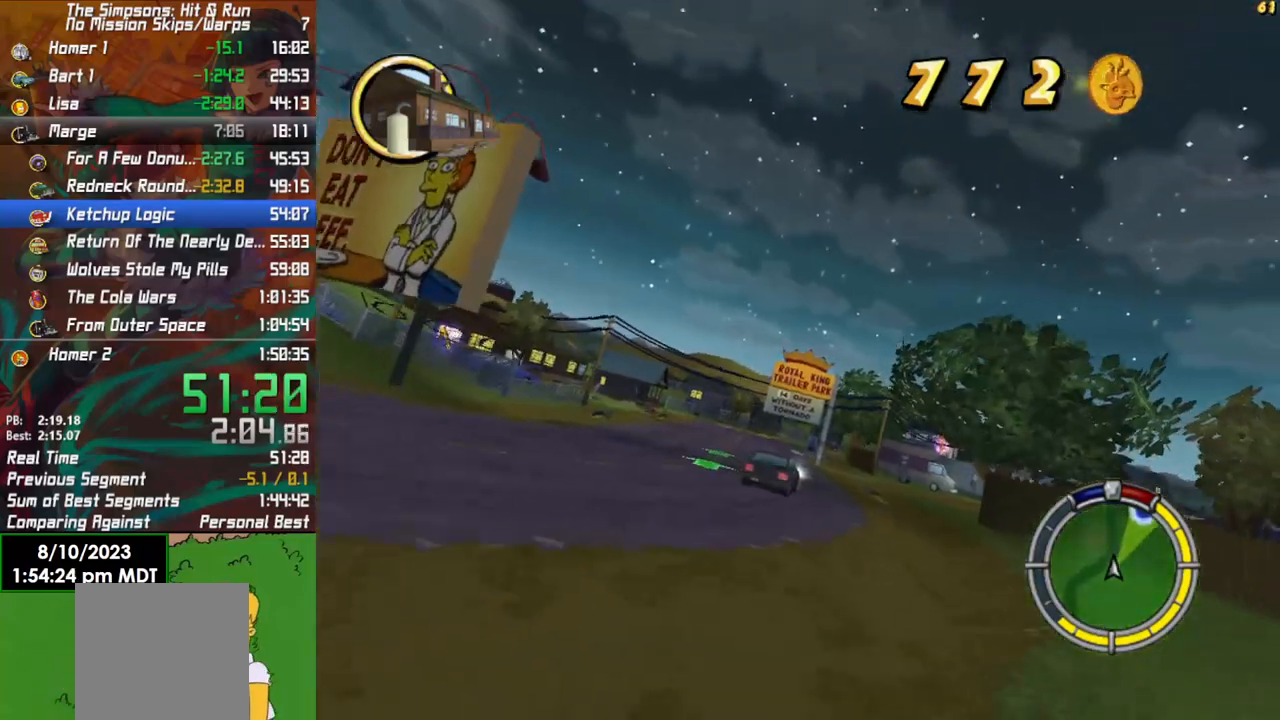
{"buttons": ["R2"], "left_stick": "right", "right_stick": "center", "events": [[33, "left_stick", "right"]]}
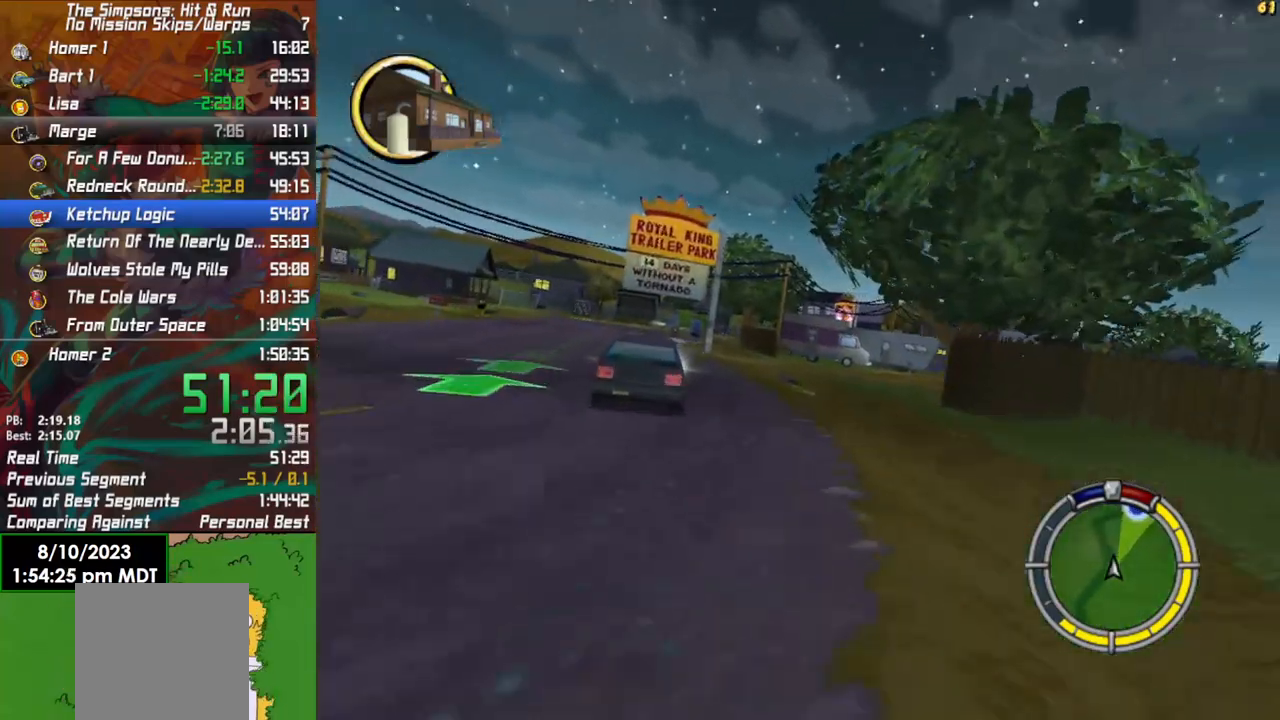
{"buttons": ["R2"], "left_stick": "right", "right_stick": "center", "events": [[250, "left_stick", "center"], [317, "left_stick", "right"]]}
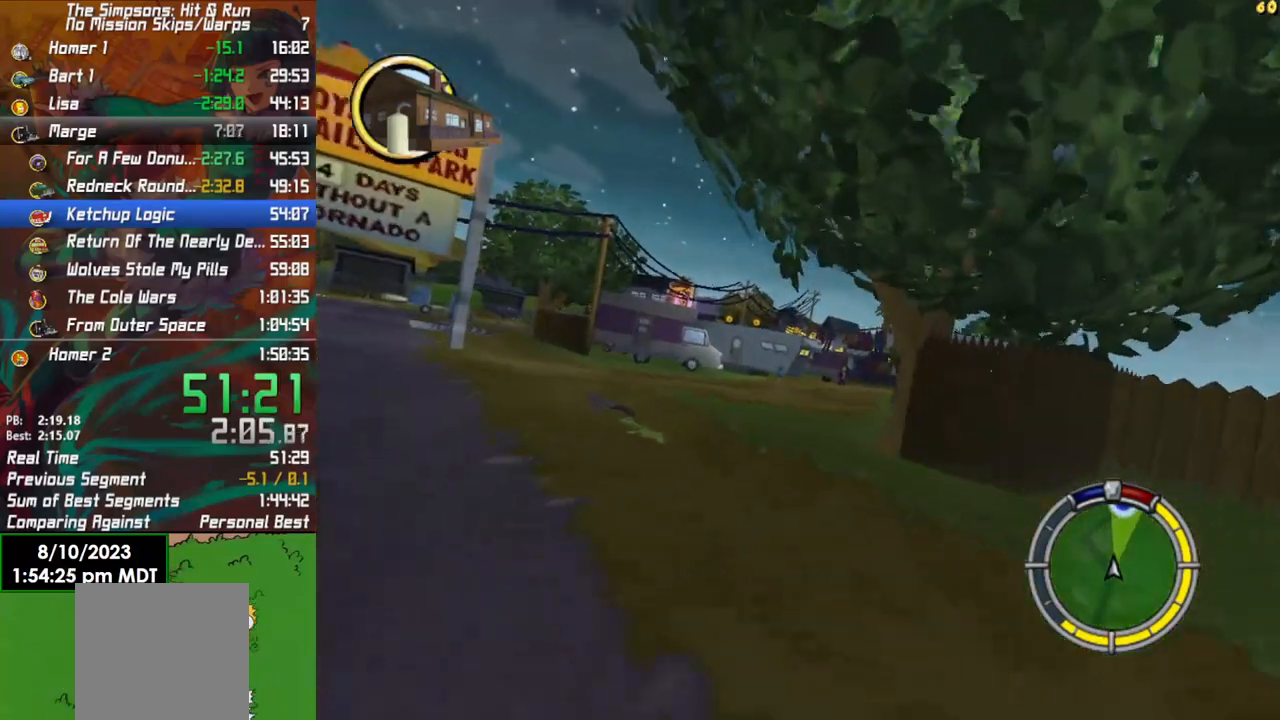
{"buttons": ["L2"], "left_stick": "right", "right_stick": "center", "events": [[33, "left_stick", "center"], [117, "left_stick", "right"], [367, "L2", "down"], [400, "R2", "up"]]}
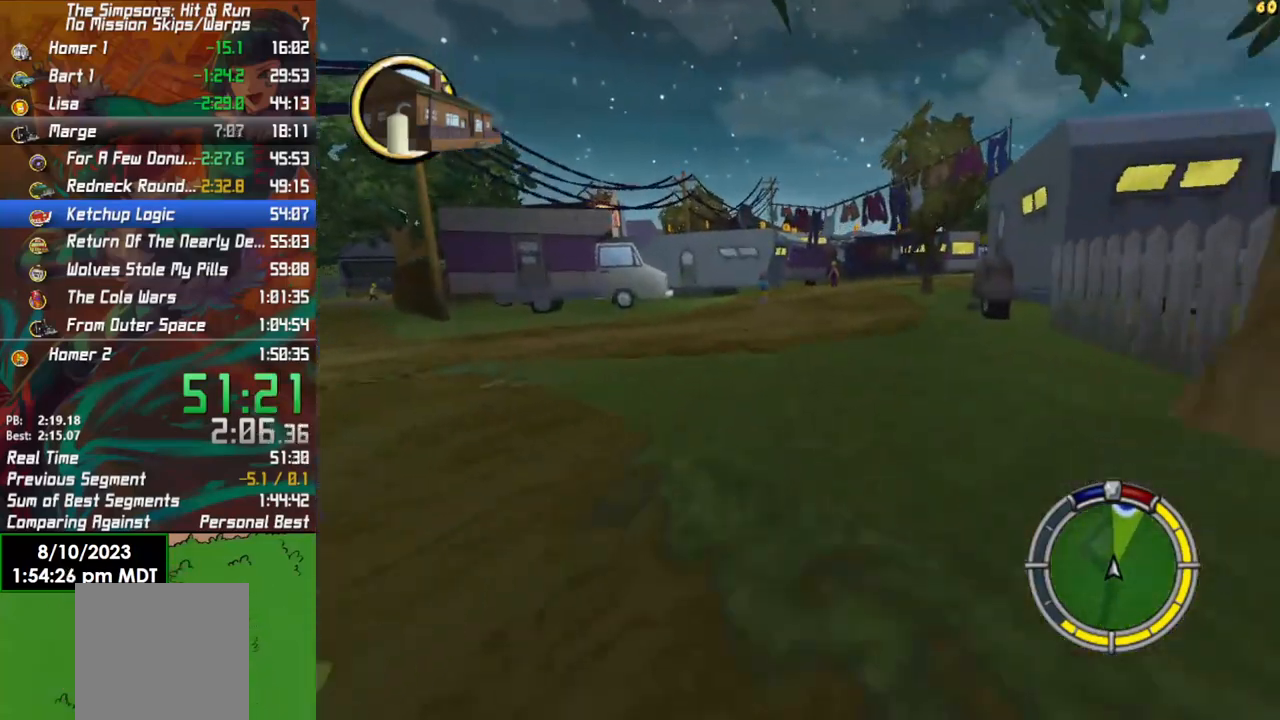
{"buttons": ["R2"], "left_stick": "right", "right_stick": "center", "events": [[233, "L2", "up"], [483, "R2", "down"]]}
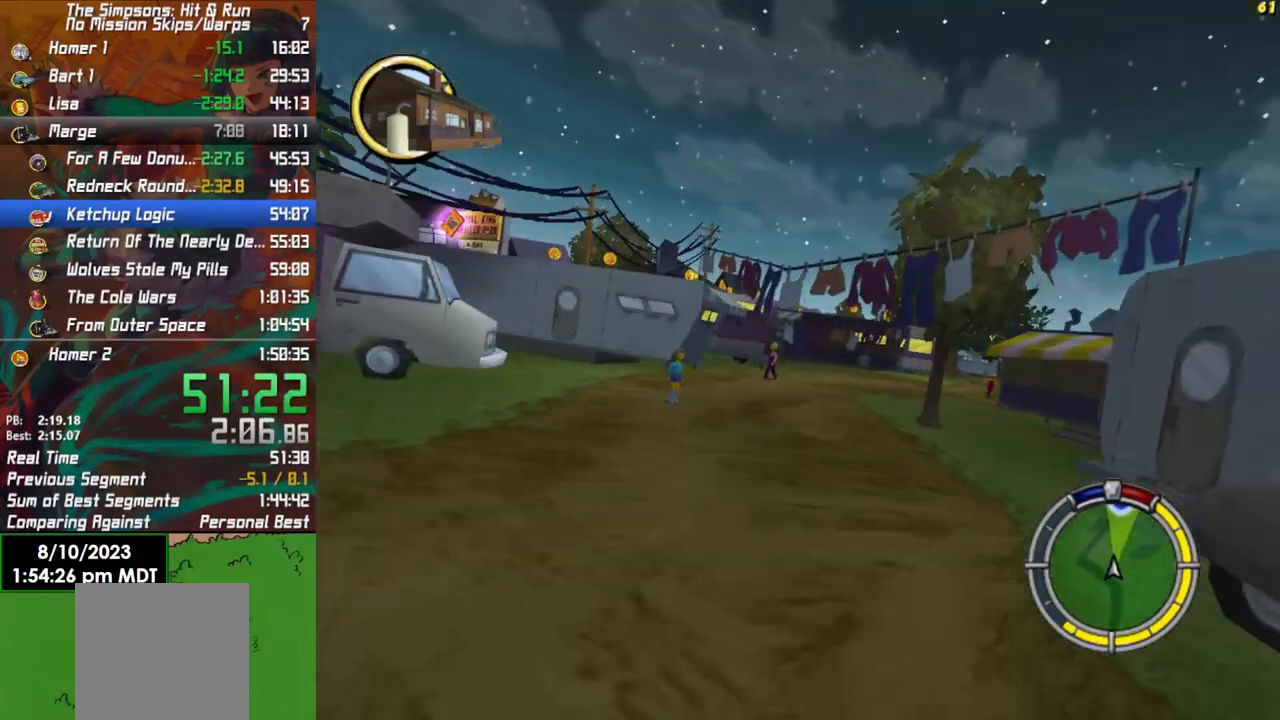
{"buttons": ["R2"], "left_stick": "right", "right_stick": "center", "events": []}
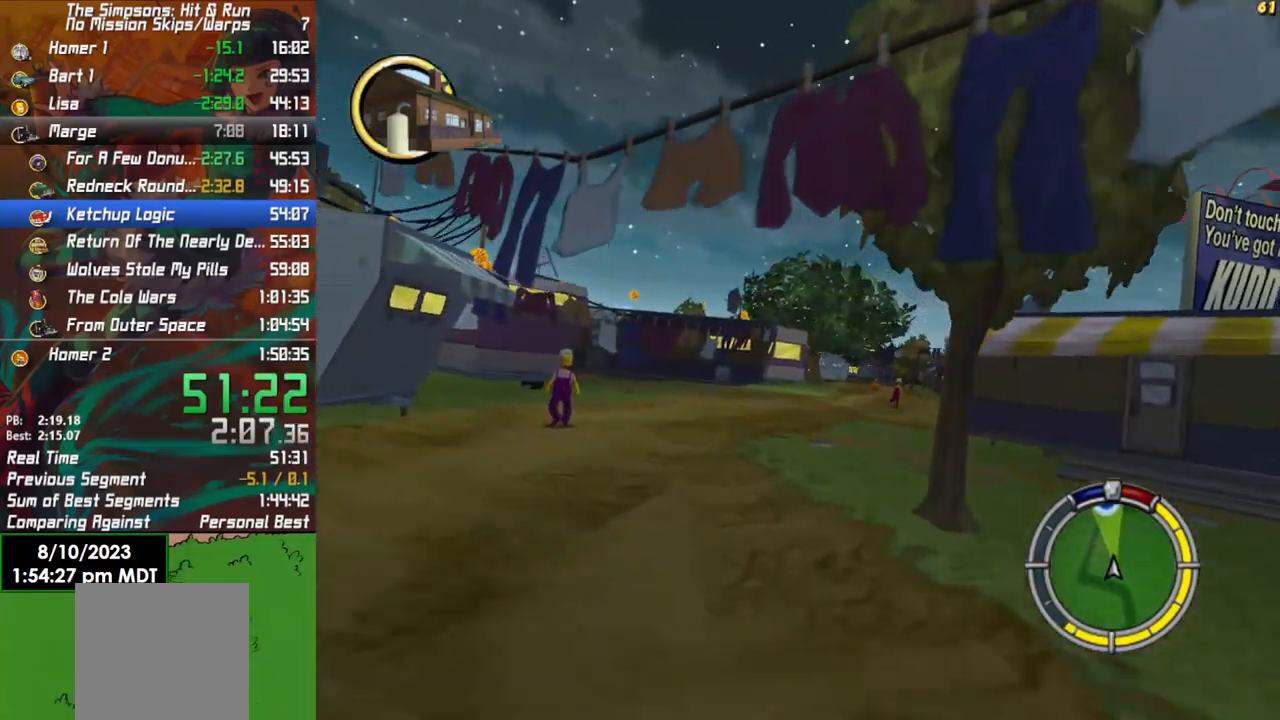
{"buttons": ["R2"], "left_stick": "center", "right_stick": "center", "events": [[100, "left_stick", "center"], [200, "left_stick", "right"], [317, "left_stick", "center"]]}
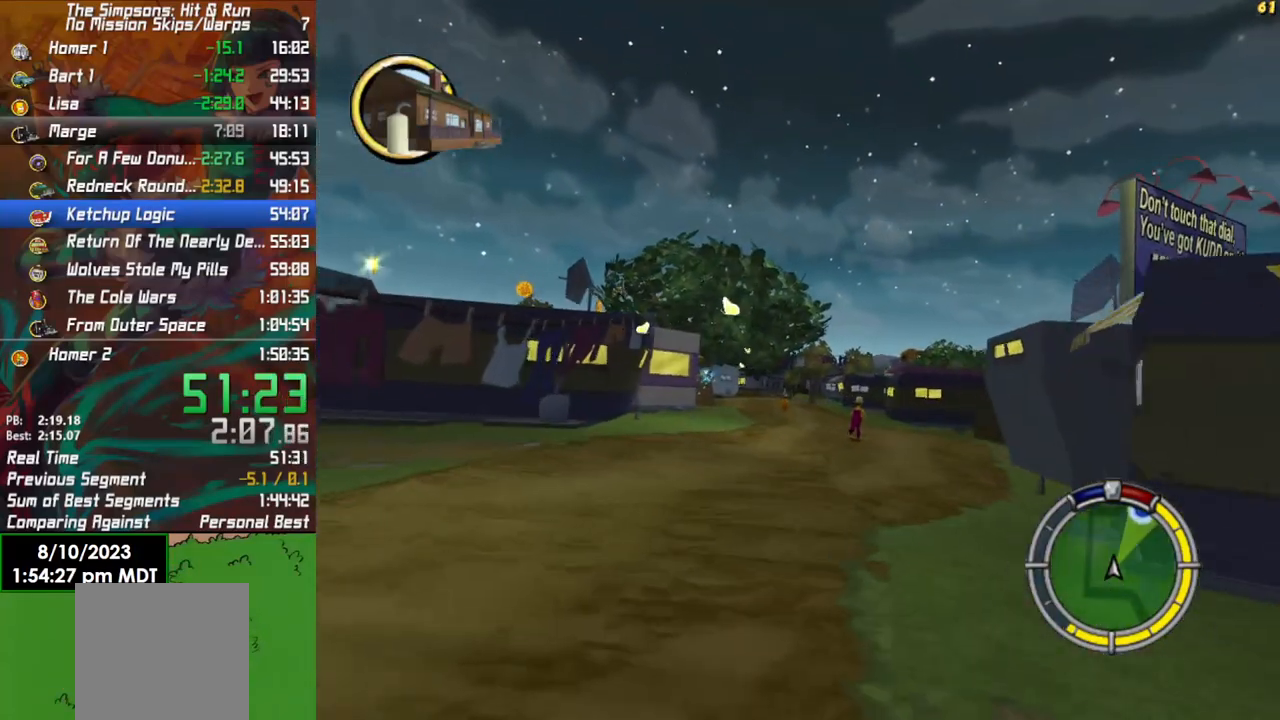
{"buttons": ["R2"], "left_stick": "center", "right_stick": "down", "events": [[267, "left_stick", "left"], [300, "right_stick", "down"], [433, "left_stick", "center"]]}
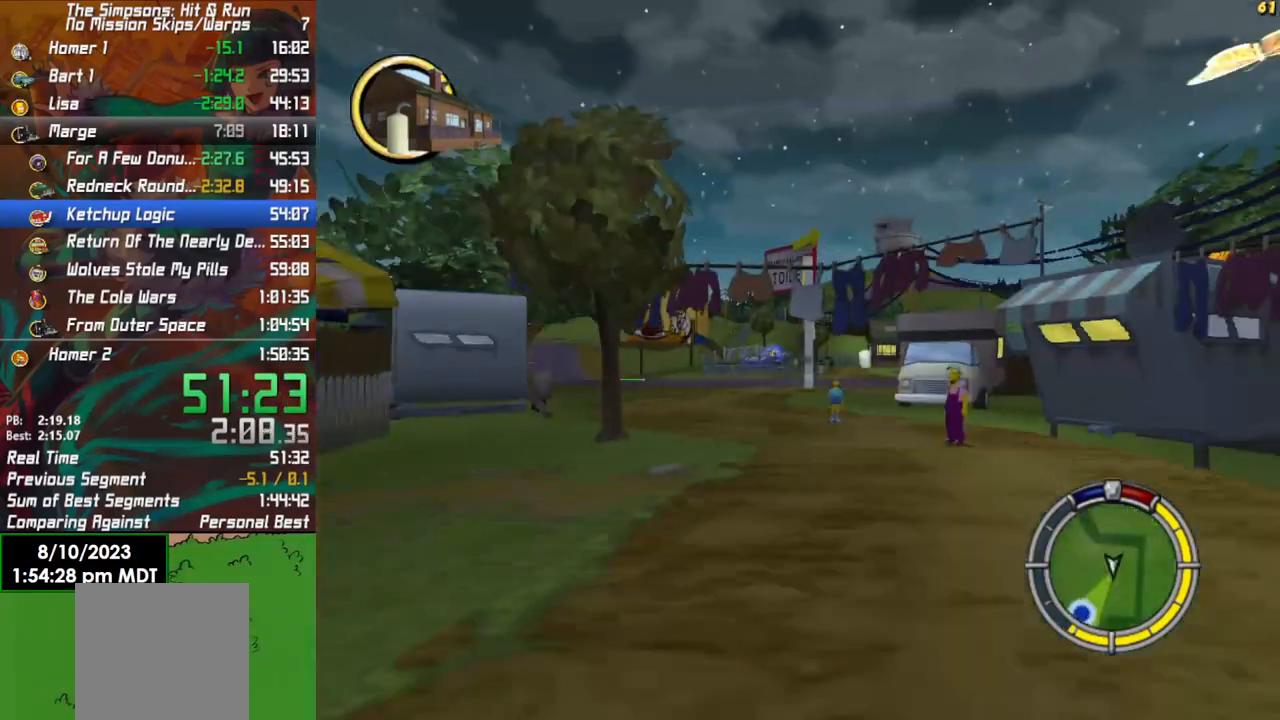
{"buttons": ["R2"], "left_stick": "center", "right_stick": "center", "events": [[100, "right_stick", "center"], [450, "left_stick", "left"], [500, "left_stick", "center"]]}
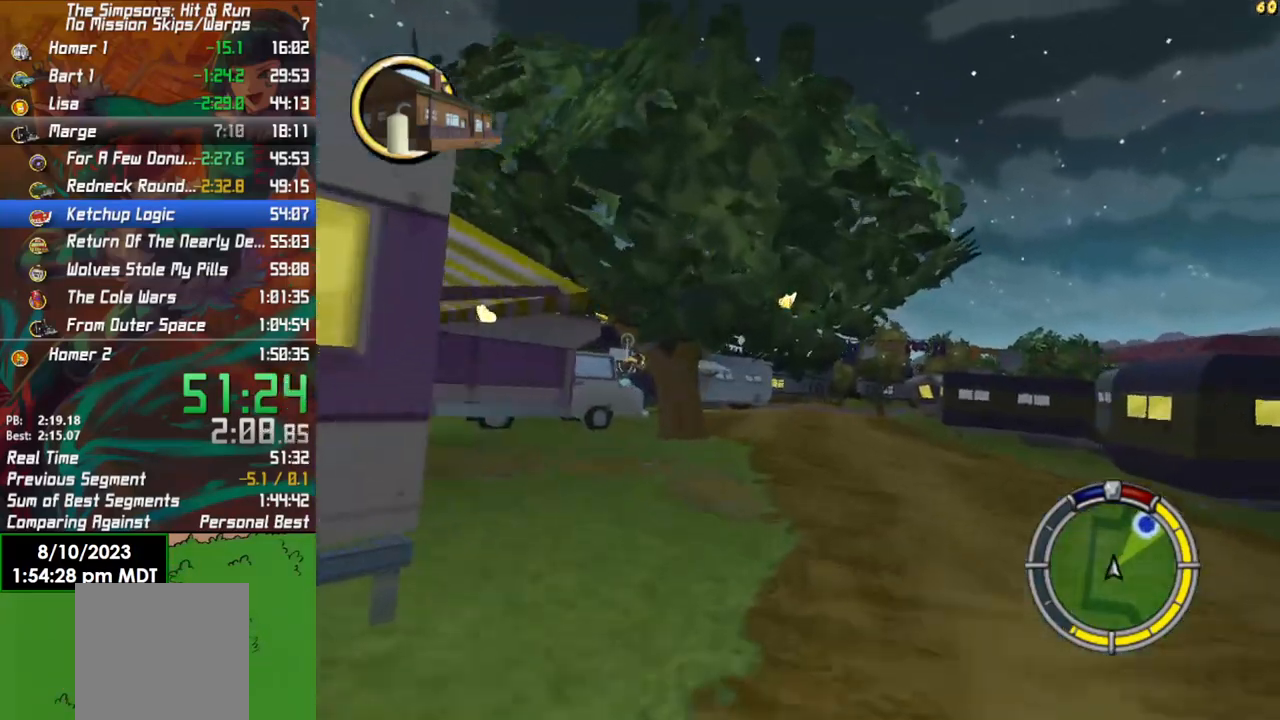
{"buttons": ["R2"], "left_stick": "center", "right_stick": "center", "events": [[100, "left_stick", "right"], [350, "left_stick", "center"]]}
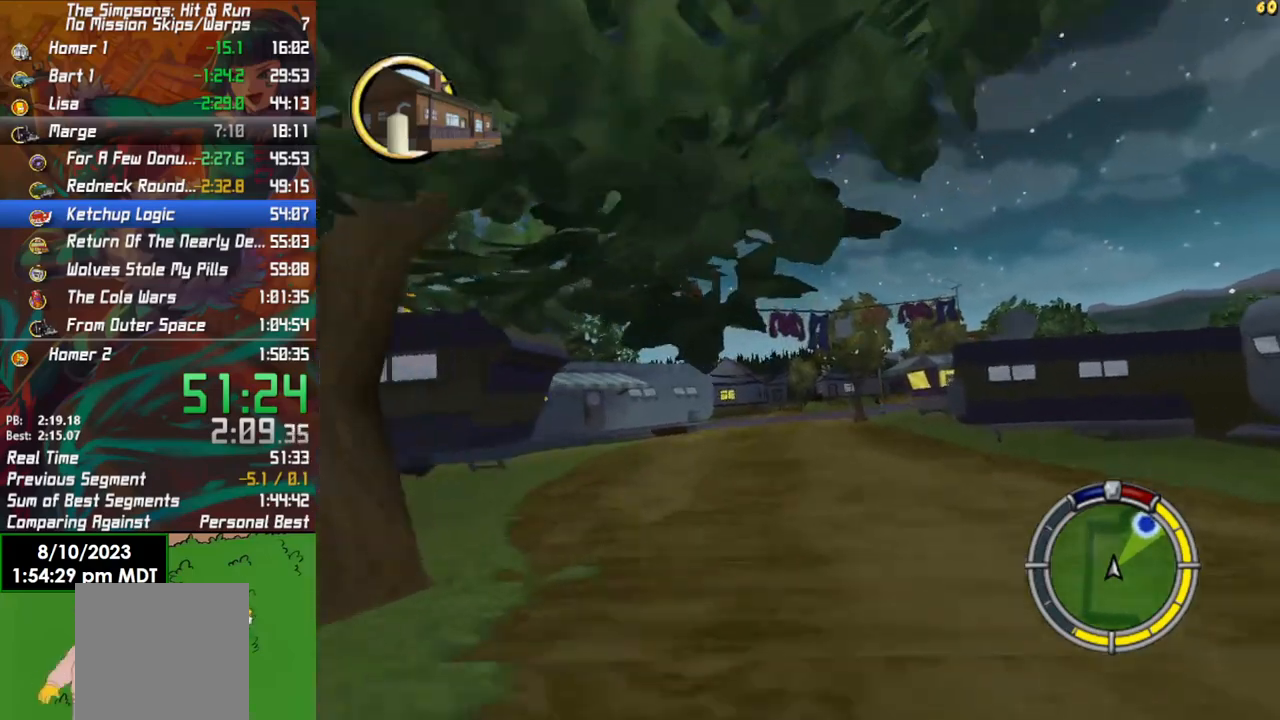
{"buttons": ["R2"], "left_stick": "right", "right_stick": "center", "events": [[167, "left_stick", "left"], [317, "left_stick", "center"], [467, "left_stick", "right"]]}
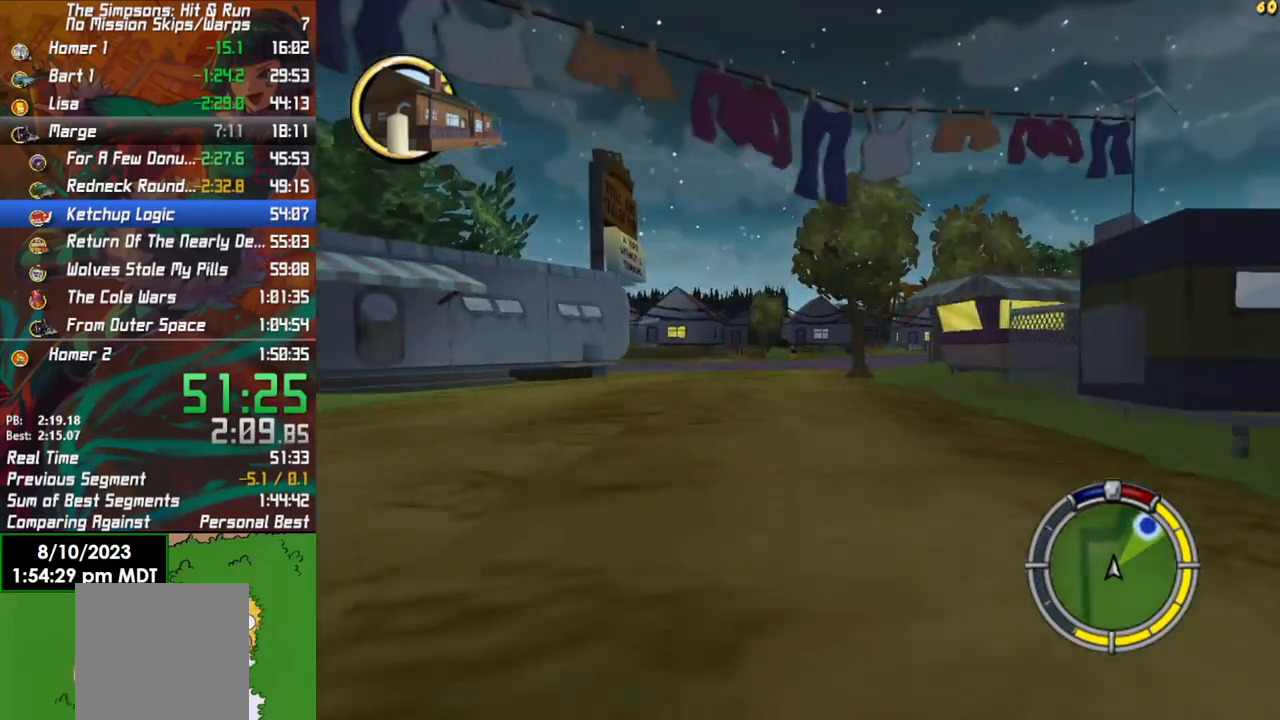
{"buttons": [], "left_stick": "right", "right_stick": "center", "events": [[483, "R2", "up"]]}
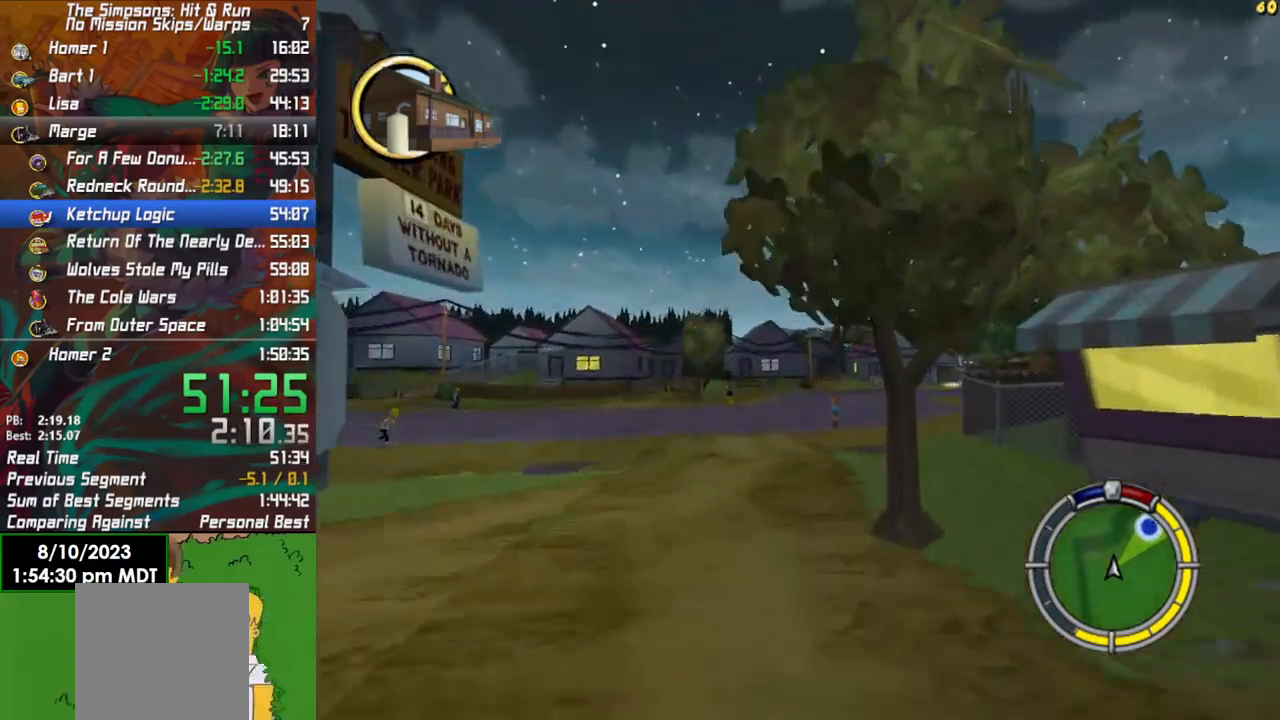
{"buttons": ["R2"], "left_stick": "right", "right_stick": "center", "events": [[200, "R2", "down"]]}
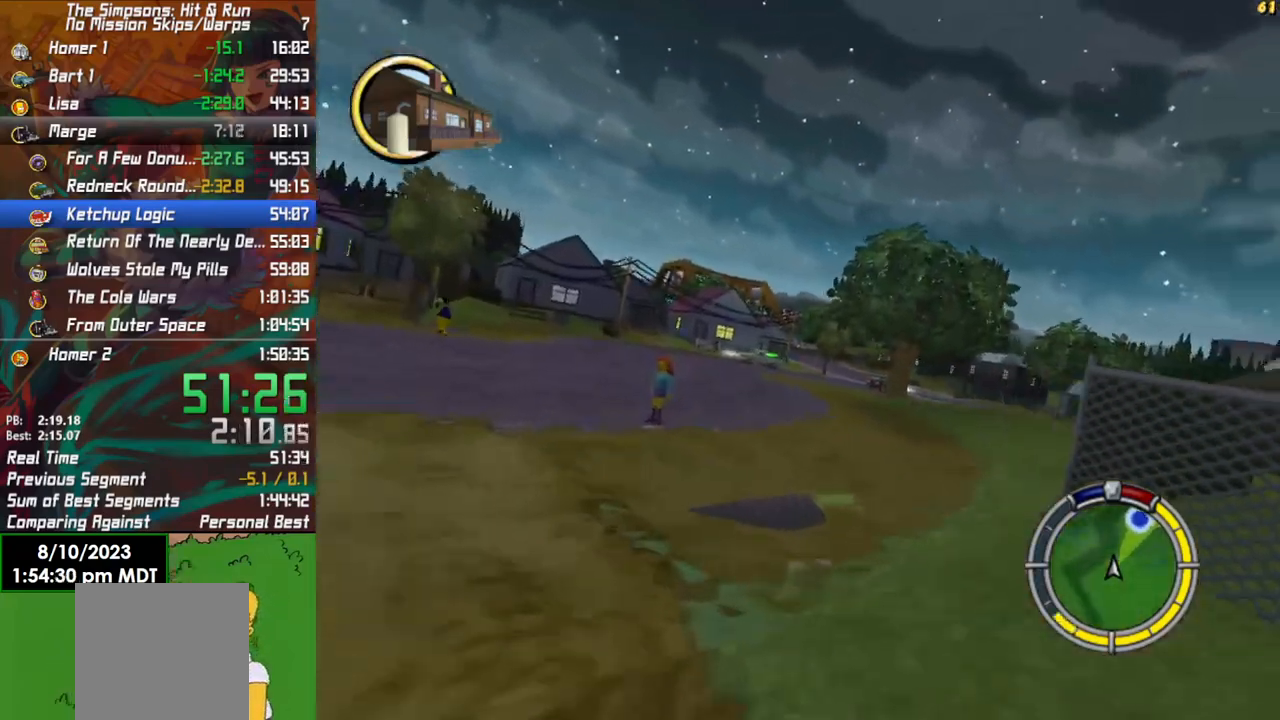
{"buttons": ["R2"], "left_stick": "right", "right_stick": "center", "events": []}
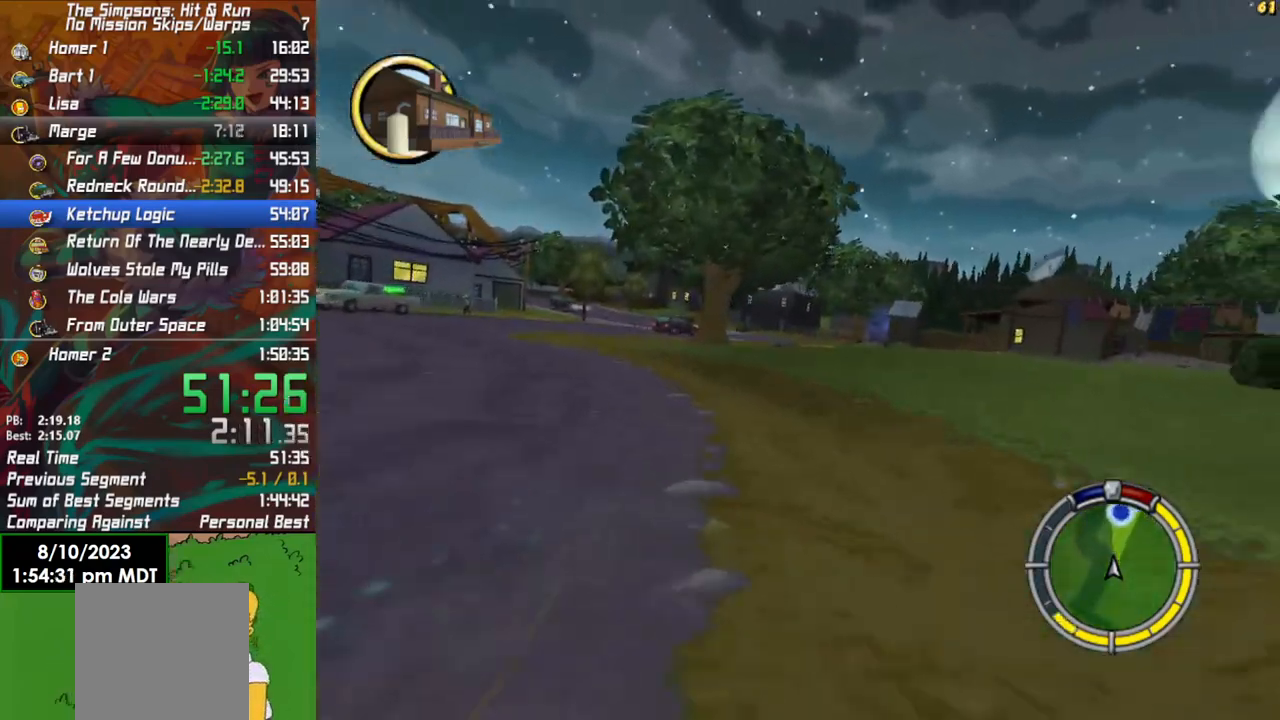
{"buttons": ["R2"], "left_stick": "center", "right_stick": "center", "events": [[17, "left_stick", "center"], [133, "left_stick", "right"], [217, "L1", "down"], [333, "left_stick", "center"], [500, "L1", "up"]]}
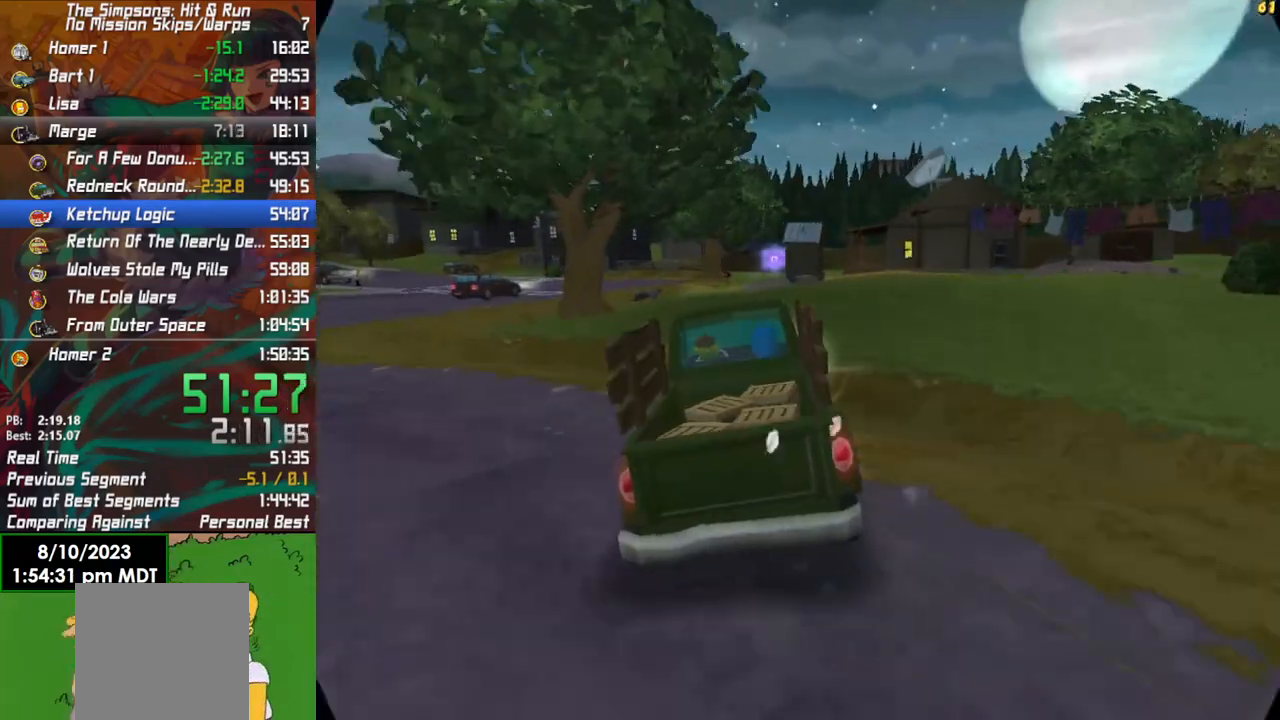
{"buttons": [], "left_stick": "right", "right_stick": "center", "events": [[83, "L1", "down"], [200, "L1", "up"], [383, "R2", "up"], [500, "left_stick", "right"]]}
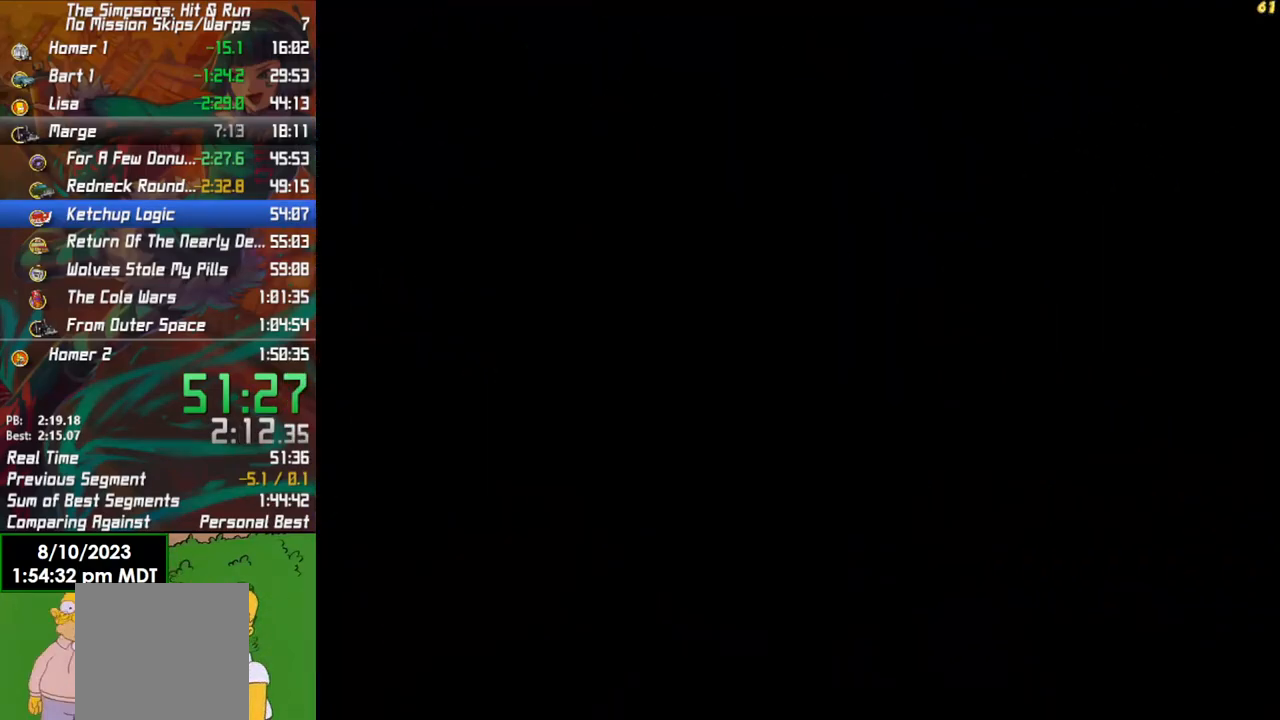
{"buttons": ["B"], "left_stick": "up-right", "right_stick": "center", "events": [[233, "left_stick", "up-right"], [283, "B", "down"]]}
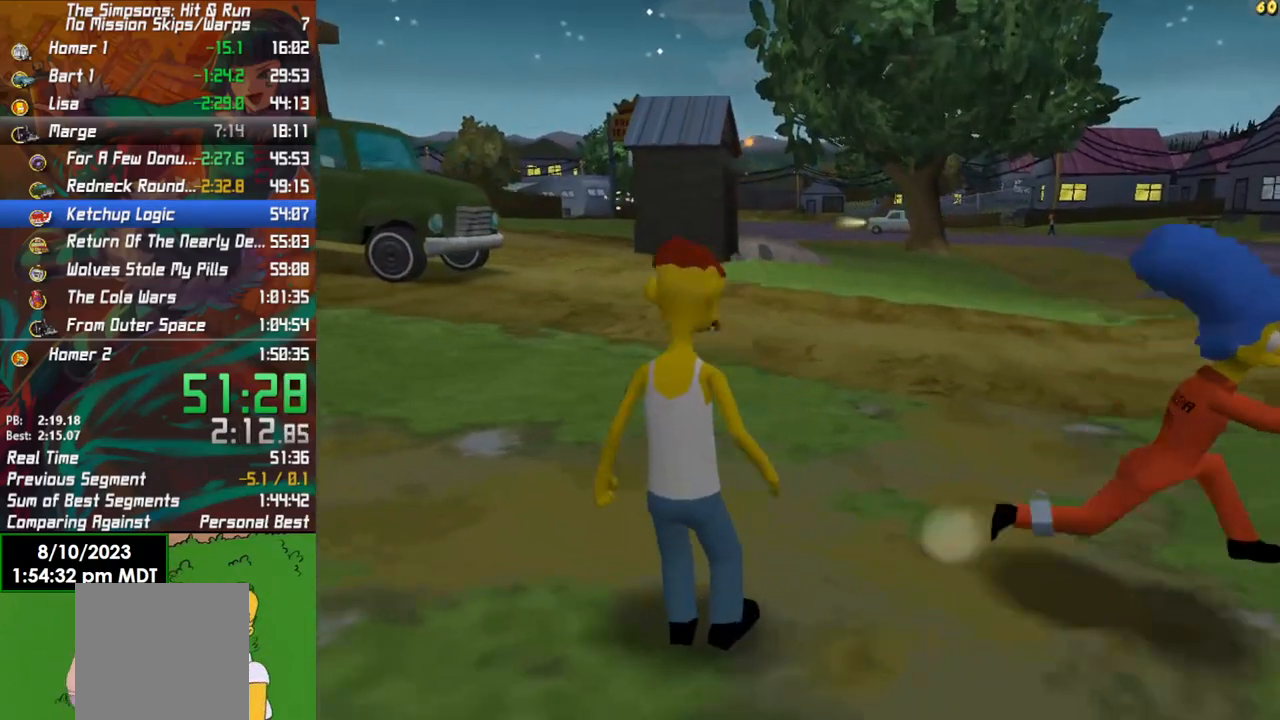
{"buttons": [], "left_stick": "up-left", "right_stick": "center", "events": [[250, "left_stick", "up"], [400, "left_stick", "up-left"], [500, "B", "up"]]}
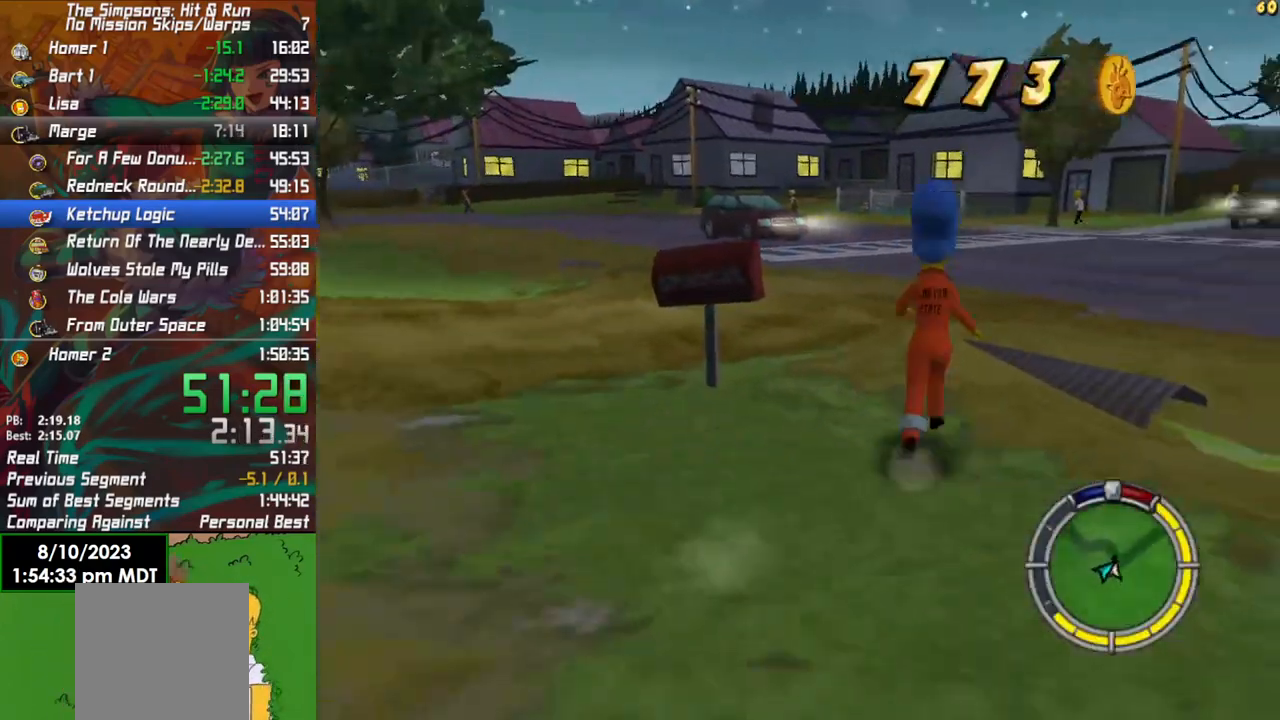
{"buttons": [], "left_stick": "up-right", "right_stick": "center", "events": [[133, "X", "down"], [333, "X", "up"], [467, "left_stick", "up-right"]]}